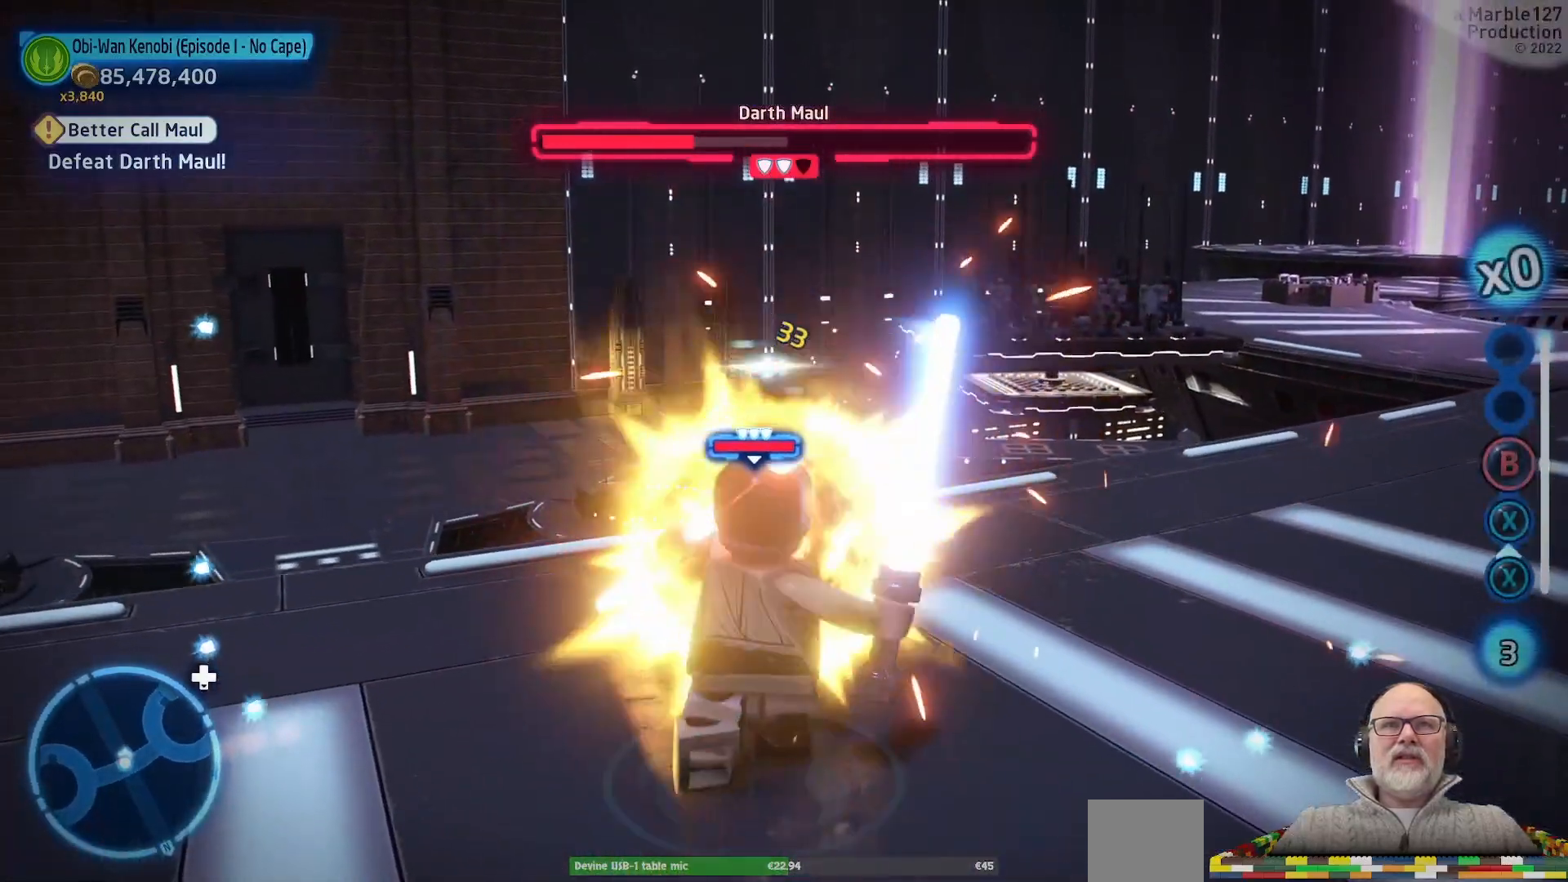
Gameplay with a controller (Xbox layout); each line is a JSON object with the inputs held at the frame after it (dt_ms = milliseconds from this image to that frame). "events" lists button and stick changes between this image and that frame as [ms after this image, input, new state], when the widget could be followed in between. Not read: L2 L3 R2 R3.
{"dt_ms": 1000, "buttons": [], "left_stick": "up-left", "right_stick": "center"}
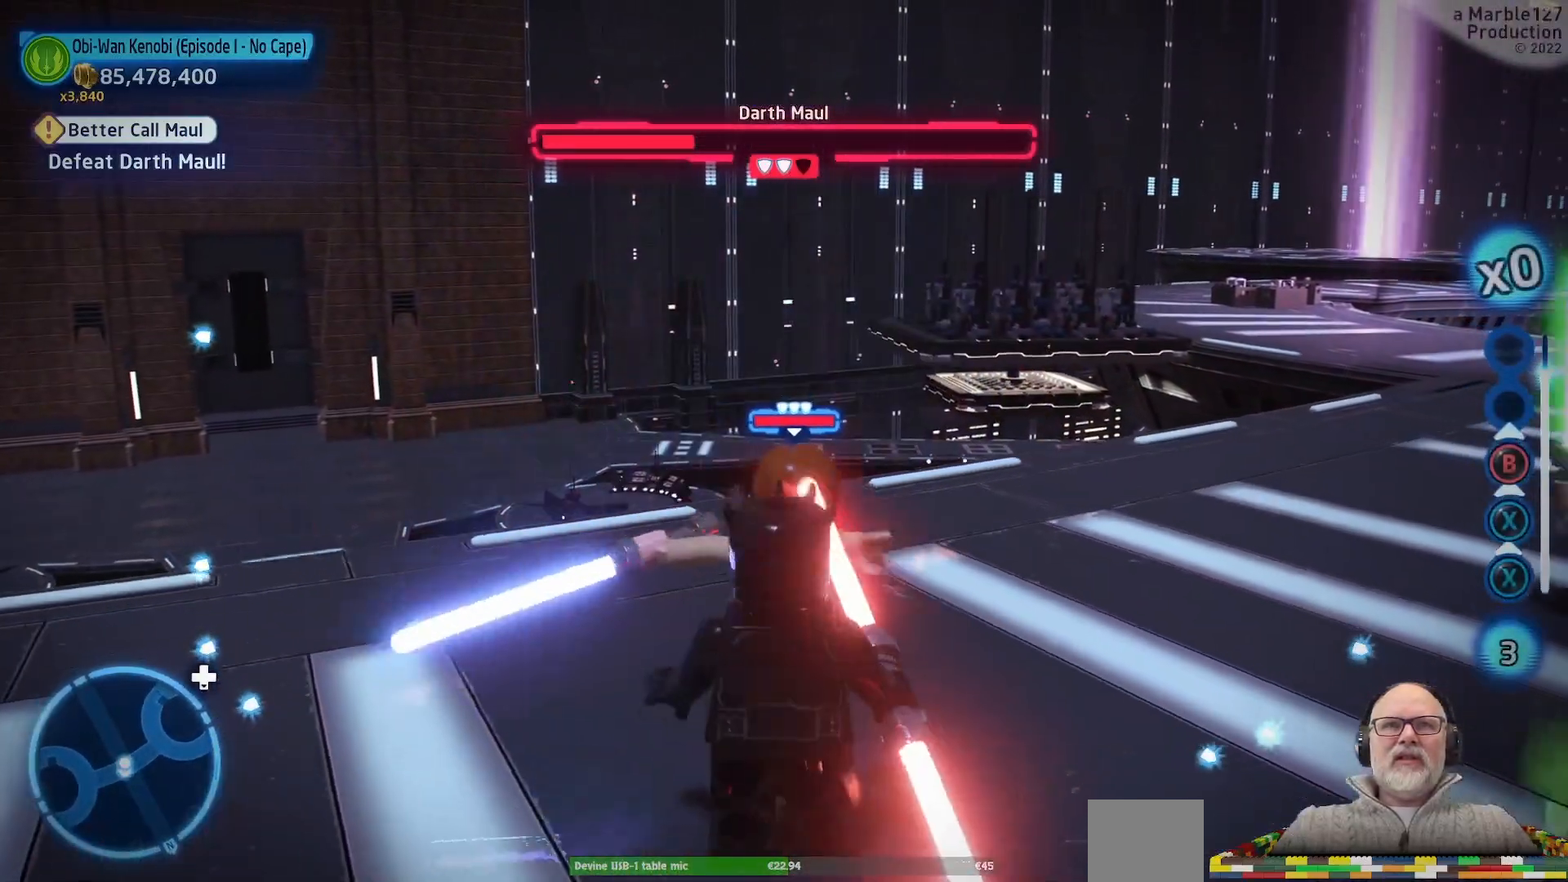
{"dt_ms": 500, "buttons": ["X"], "left_stick": "down-right", "right_stick": "center", "events": [[33, "left_stick", "left"], [167, "left_stick", "down"], [267, "X", "down"], [300, "left_stick", "down-right"], [400, "X", "up"], [467, "X", "down"]]}
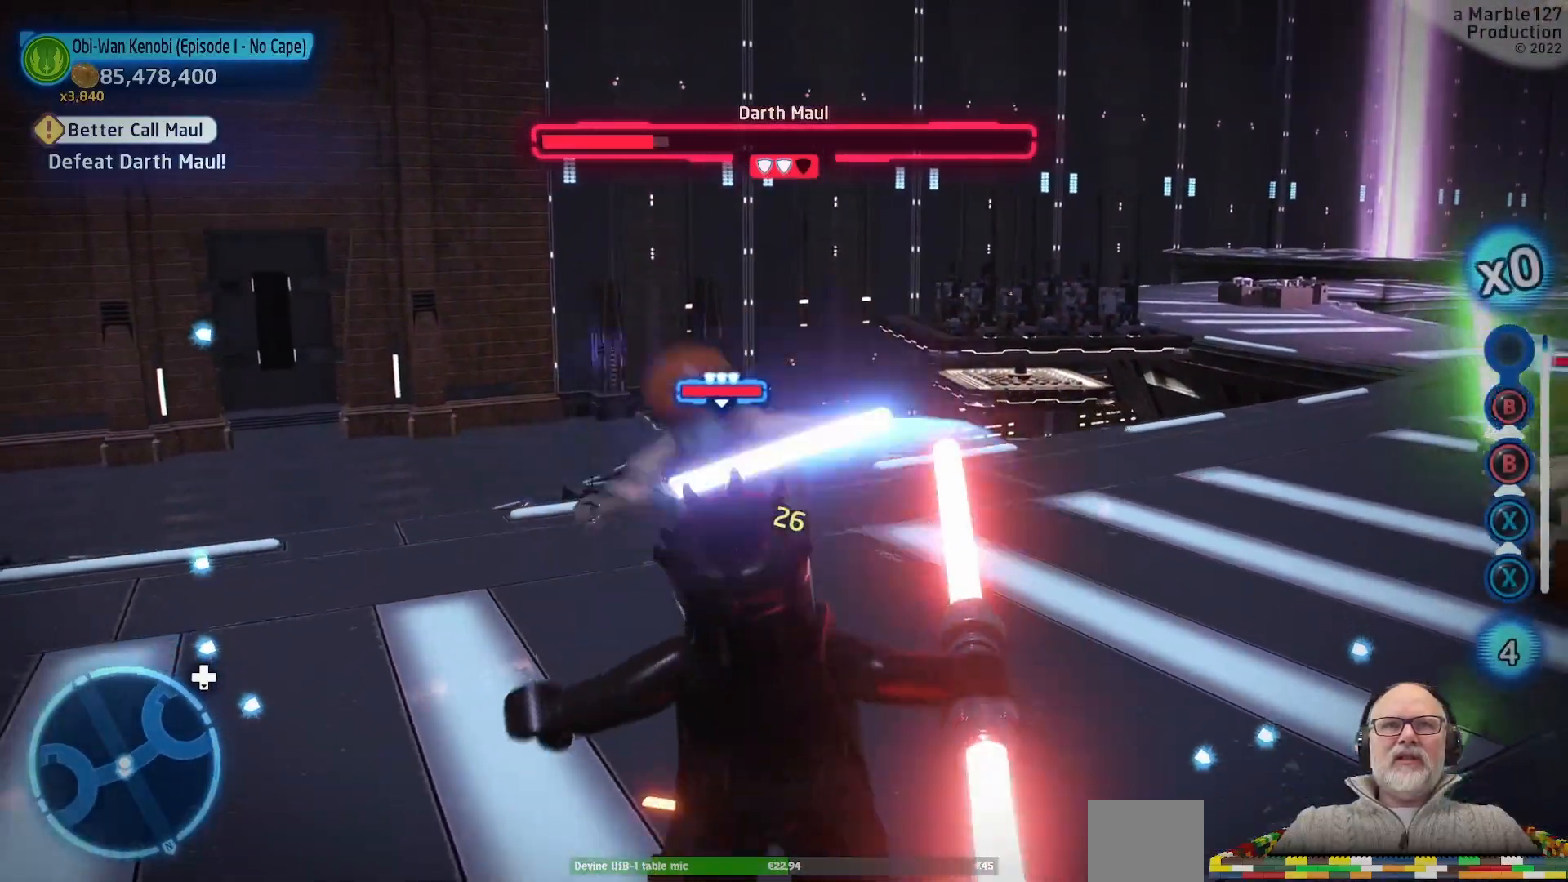
{"dt_ms": 1000, "buttons": [], "left_stick": "right", "right_stick": "center"}
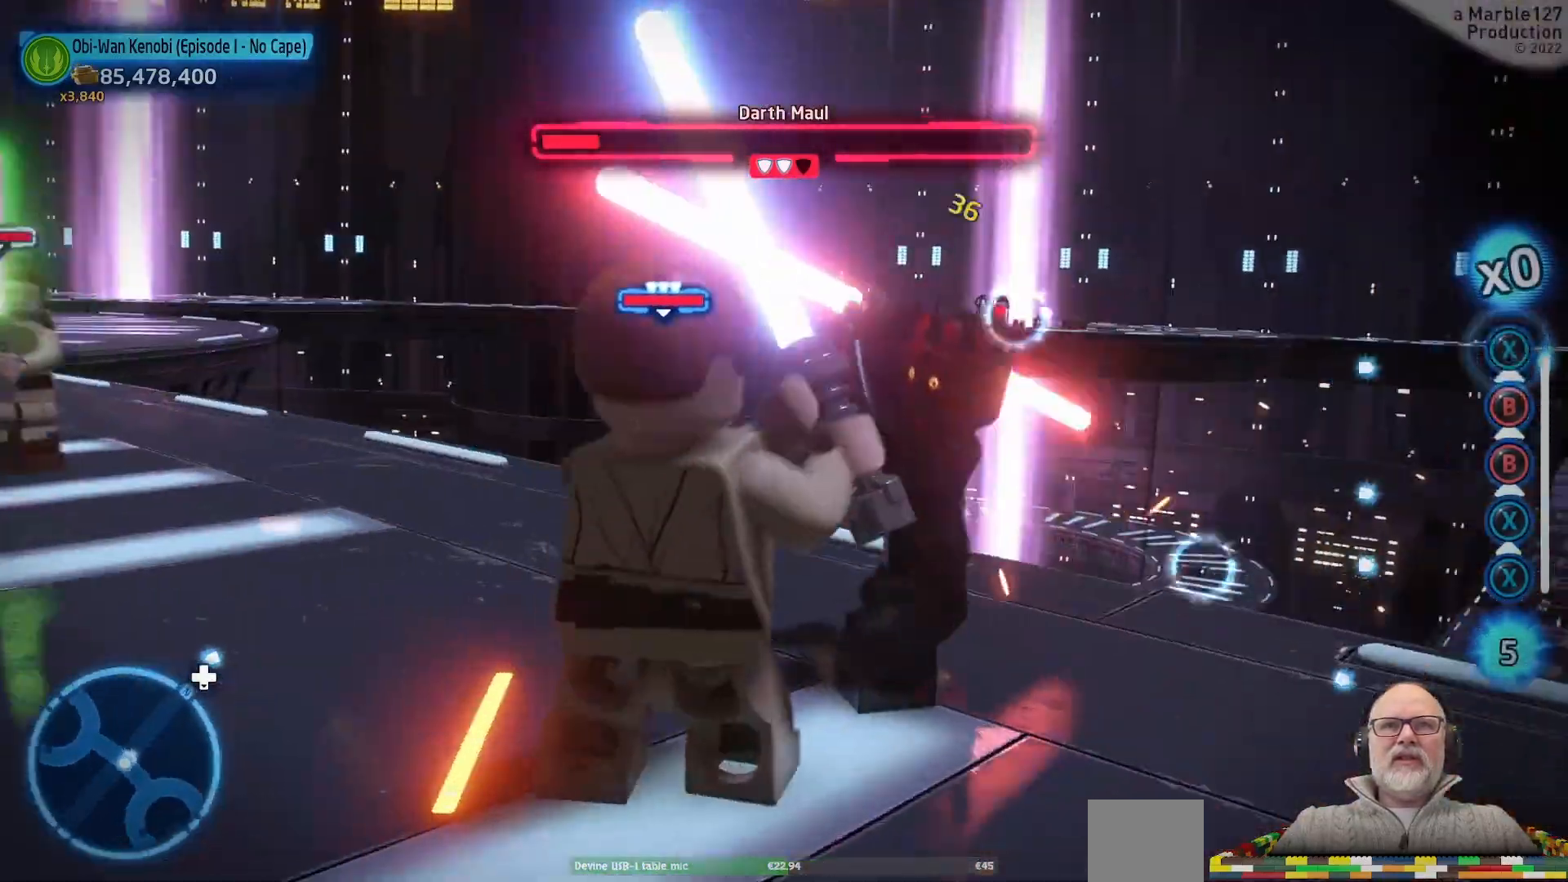
{"dt_ms": 500, "buttons": [], "left_stick": "up-right", "right_stick": "center", "events": [[33, "A", "down"], [133, "A", "up"], [233, "left_stick", "up"], [267, "B", "down"], [400, "B", "up"], [400, "left_stick", "up-right"]]}
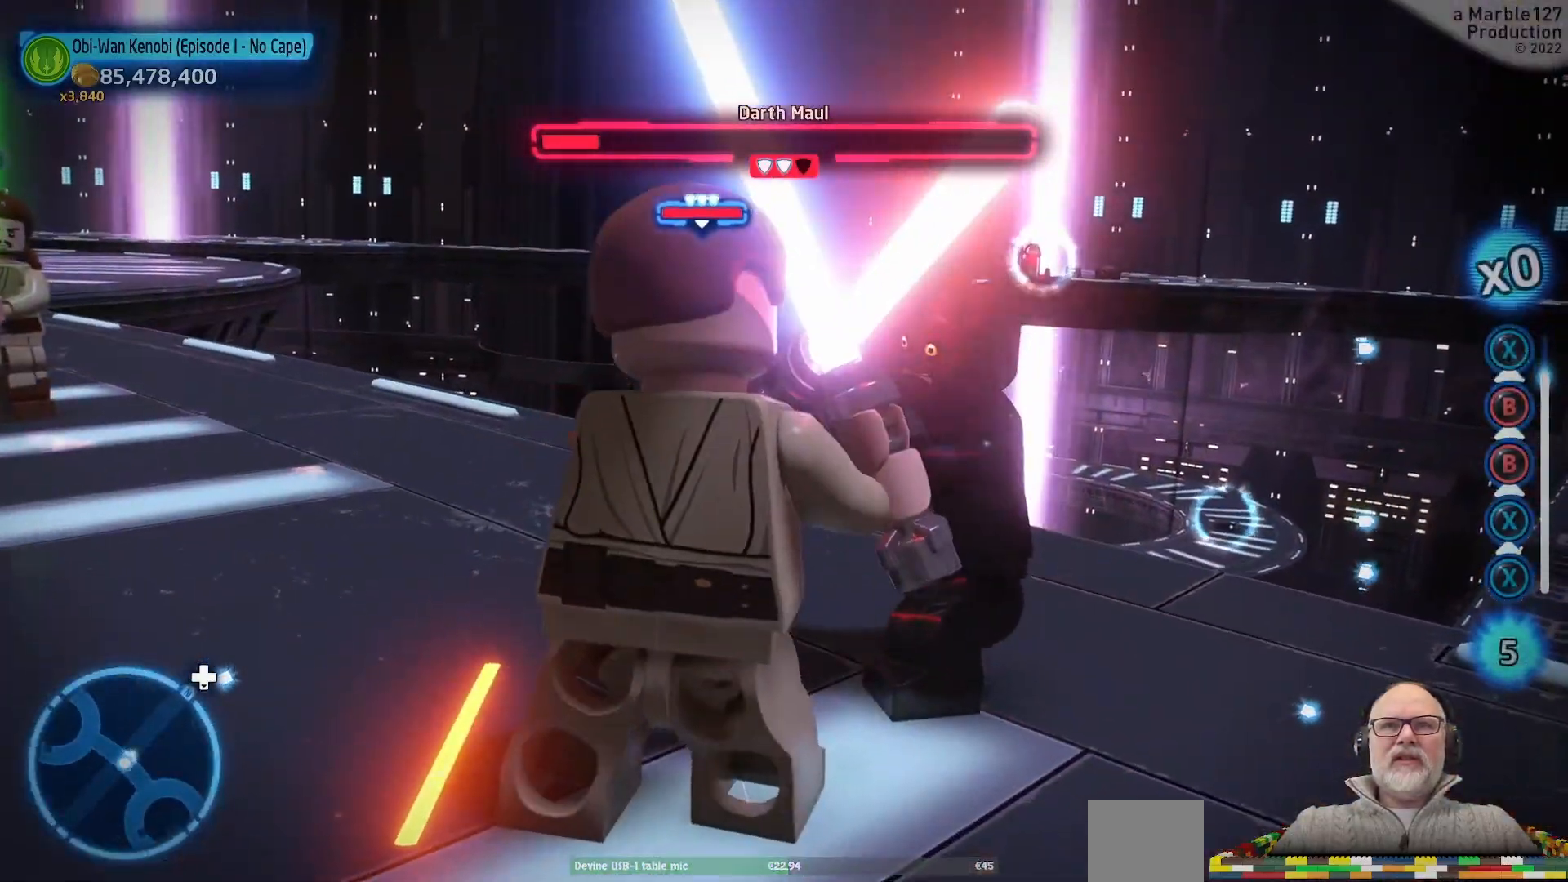
{"dt_ms": 500, "buttons": [], "left_stick": "center", "right_stick": "center", "events": [[100, "left_stick", "center"], [167, "X", "down"], [267, "X", "up"], [367, "X", "down"], [433, "X", "up"]]}
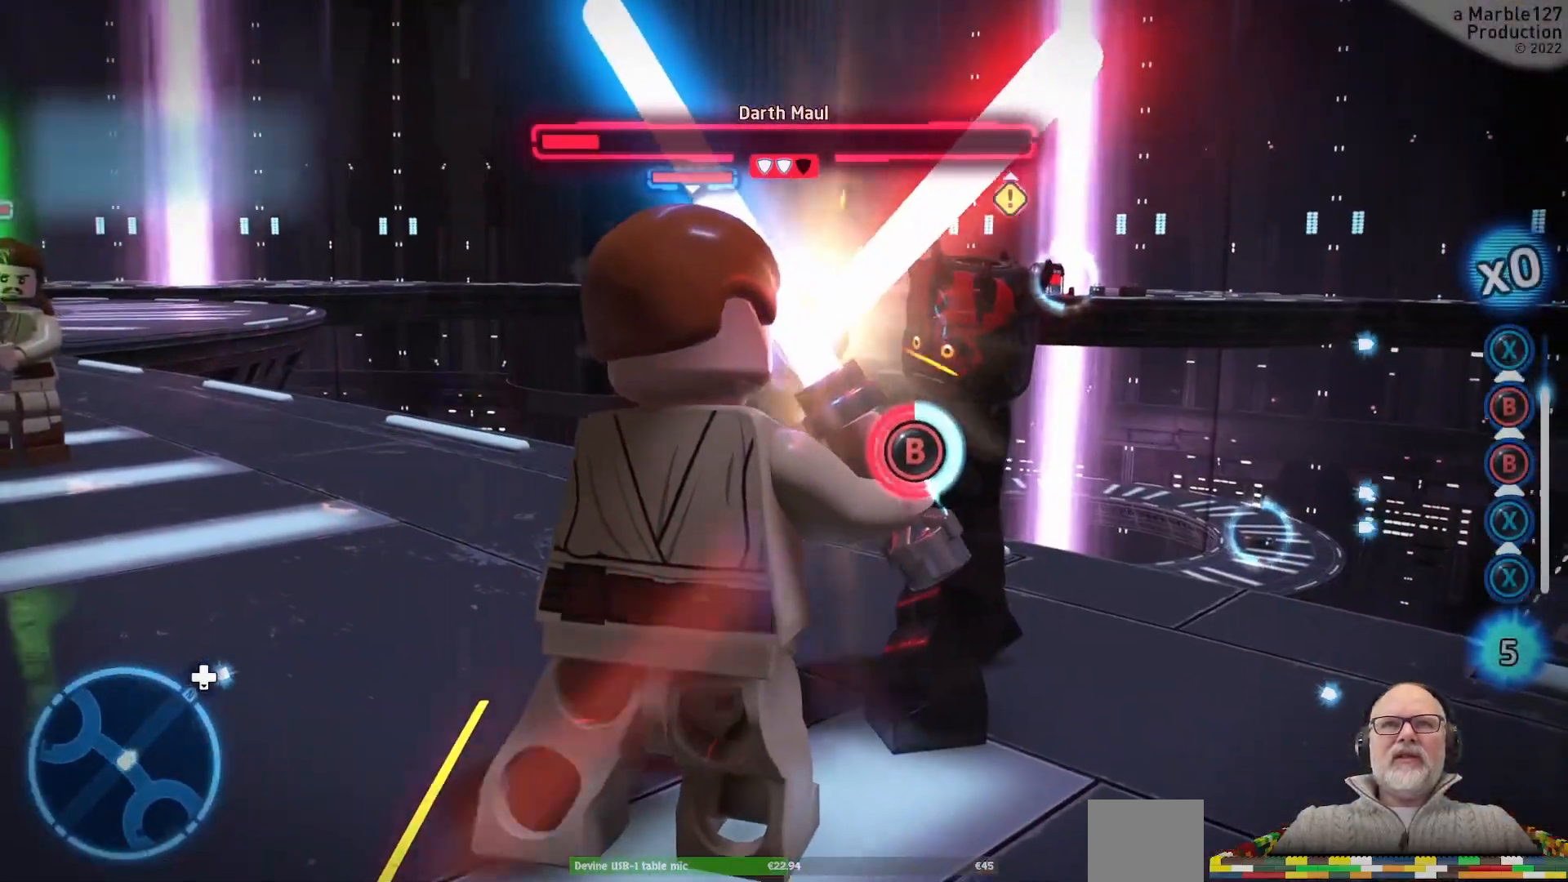
{"dt_ms": 500, "buttons": ["B"], "left_stick": "center", "right_stick": "center", "events": [[167, "B", "down"], [267, "B", "up"], [333, "B", "down"], [400, "B", "up"], [467, "B", "down"]]}
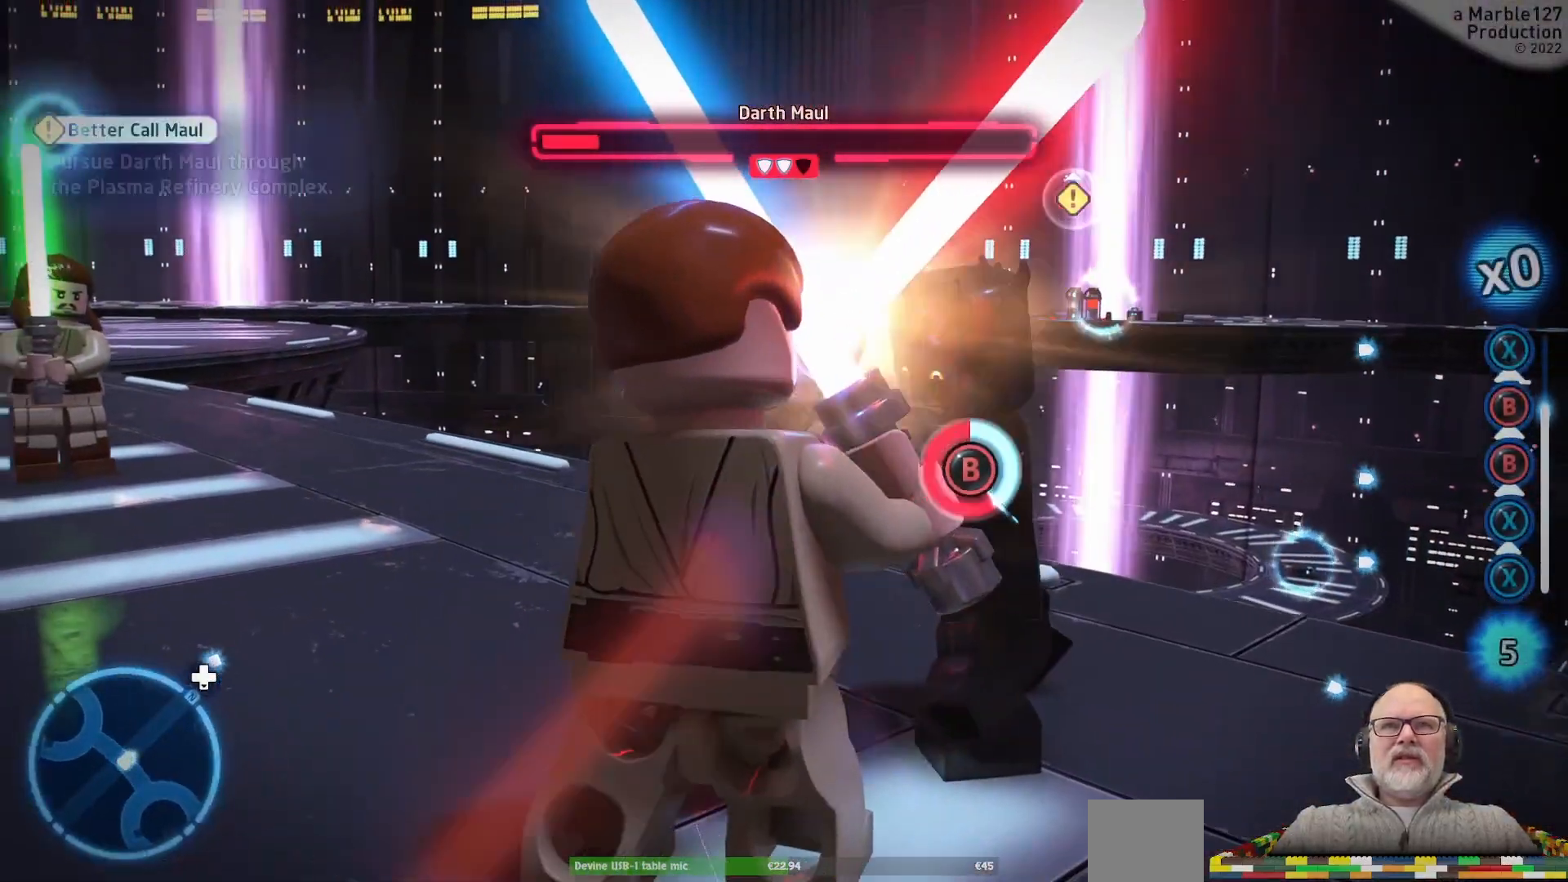
{"dt_ms": 500, "buttons": [], "left_stick": "center", "right_stick": "center", "events": [[67, "B", "up"], [100, "B", "down"], [200, "B", "up"], [267, "B", "down"], [333, "B", "up"], [400, "B", "down"], [467, "B", "up"]]}
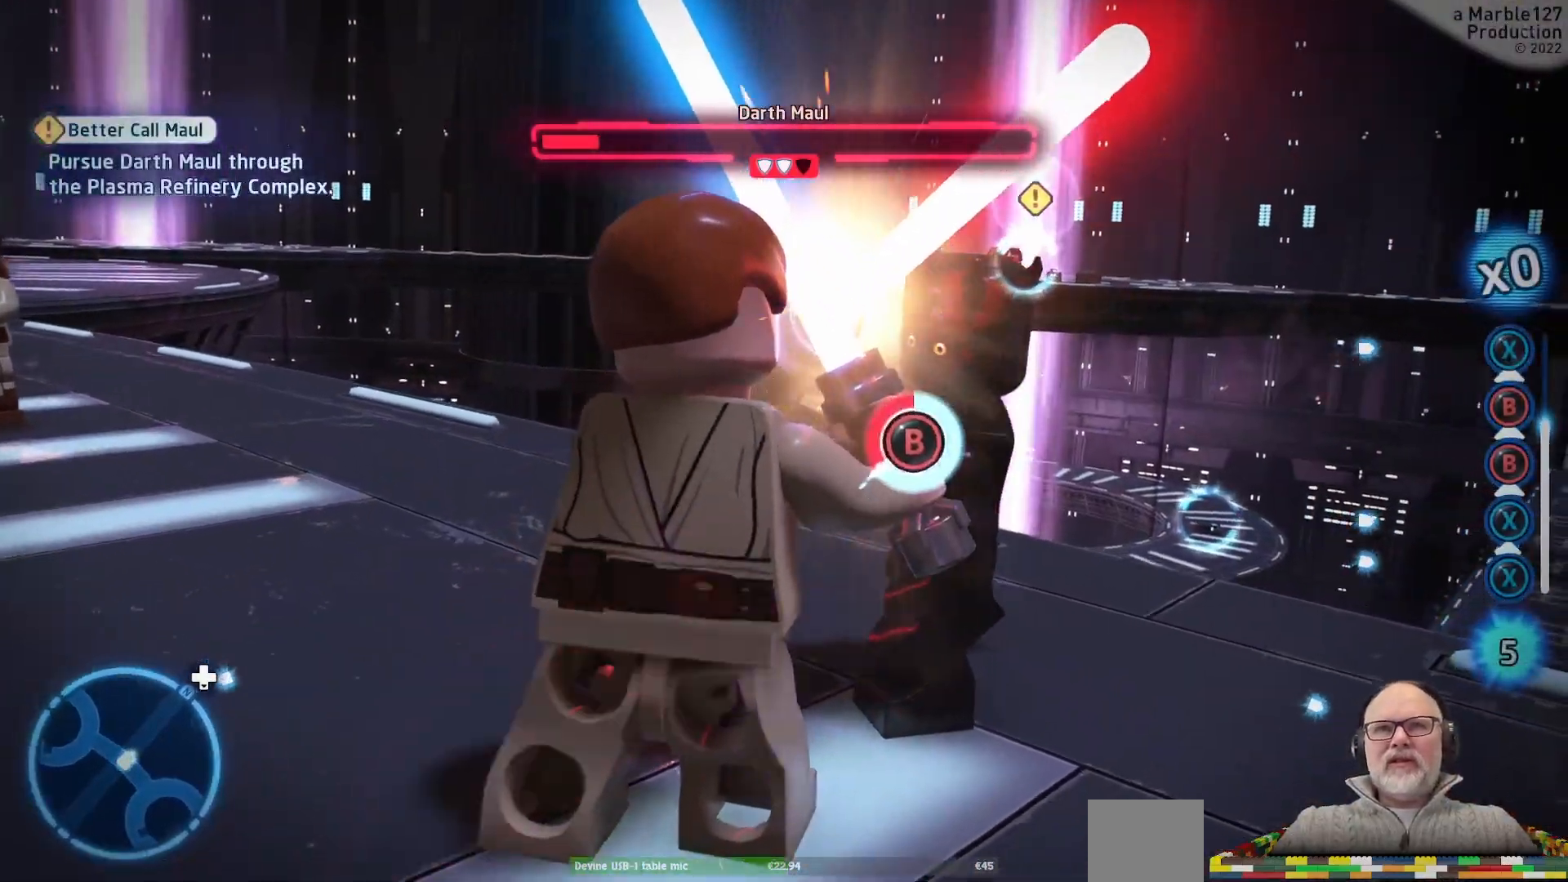
{"dt_ms": 500, "buttons": ["B"], "left_stick": "center", "right_stick": "center", "events": [[67, "B", "down"], [267, "B", "up"], [333, "B", "down"], [433, "B", "up"], [500, "B", "down"]]}
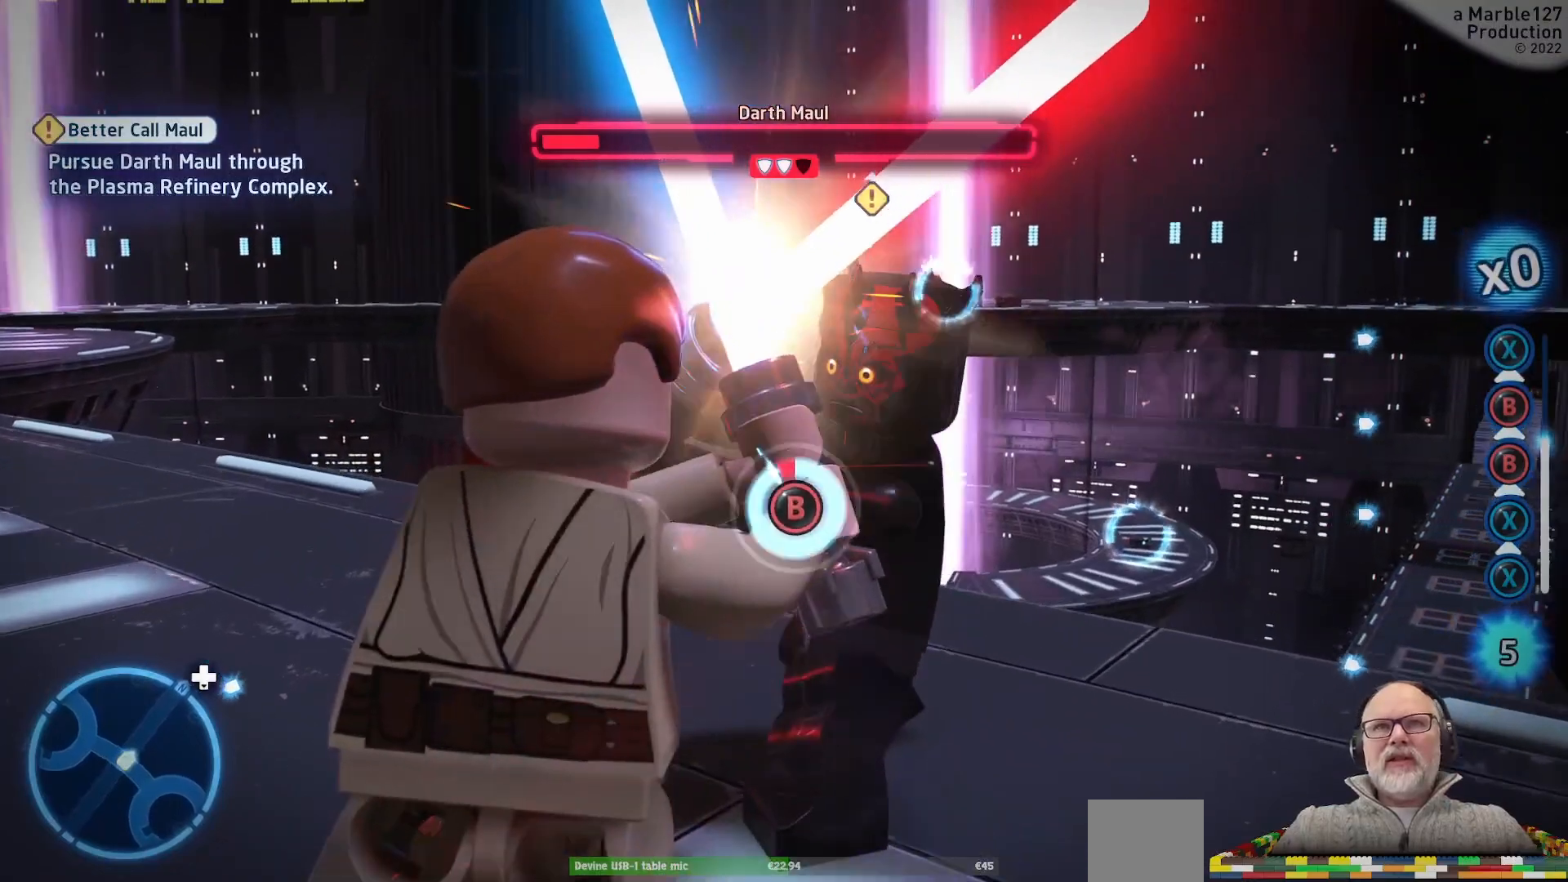
{"dt_ms": 500, "buttons": ["B"], "left_stick": "center", "right_stick": "center", "events": [[67, "B", "up"], [167, "B", "down"], [200, "B", "up"], [300, "B", "down"], [367, "B", "up"], [433, "B", "down"]]}
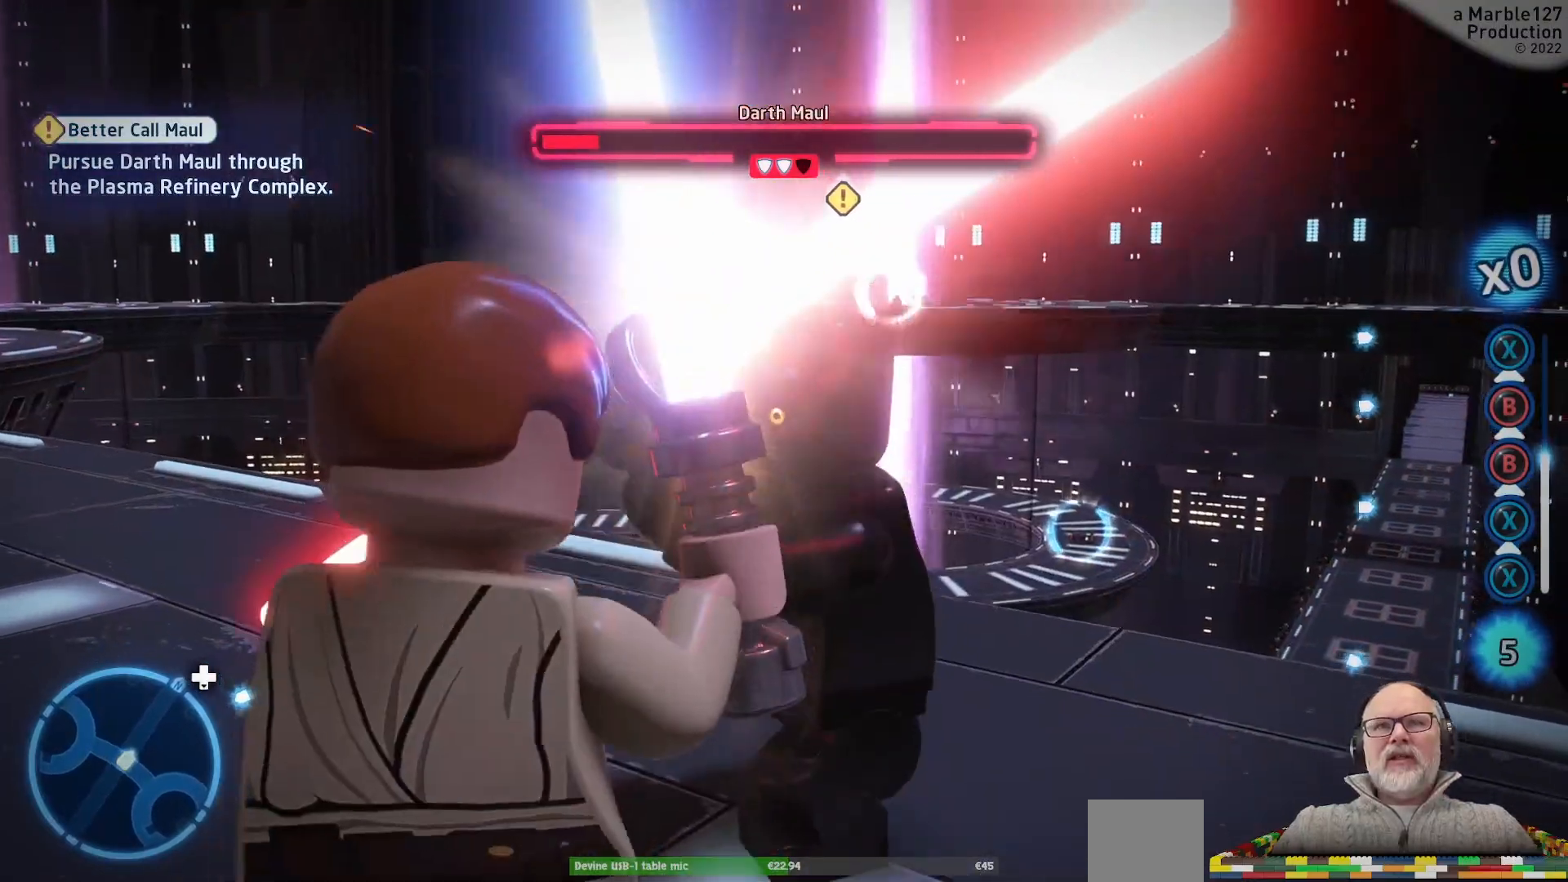
{"dt_ms": 500, "buttons": [], "left_stick": "center", "right_stick": "center", "events": [[33, "B", "up"], [200, "X", "down"], [300, "X", "up"], [400, "X", "down"], [467, "X", "up"]]}
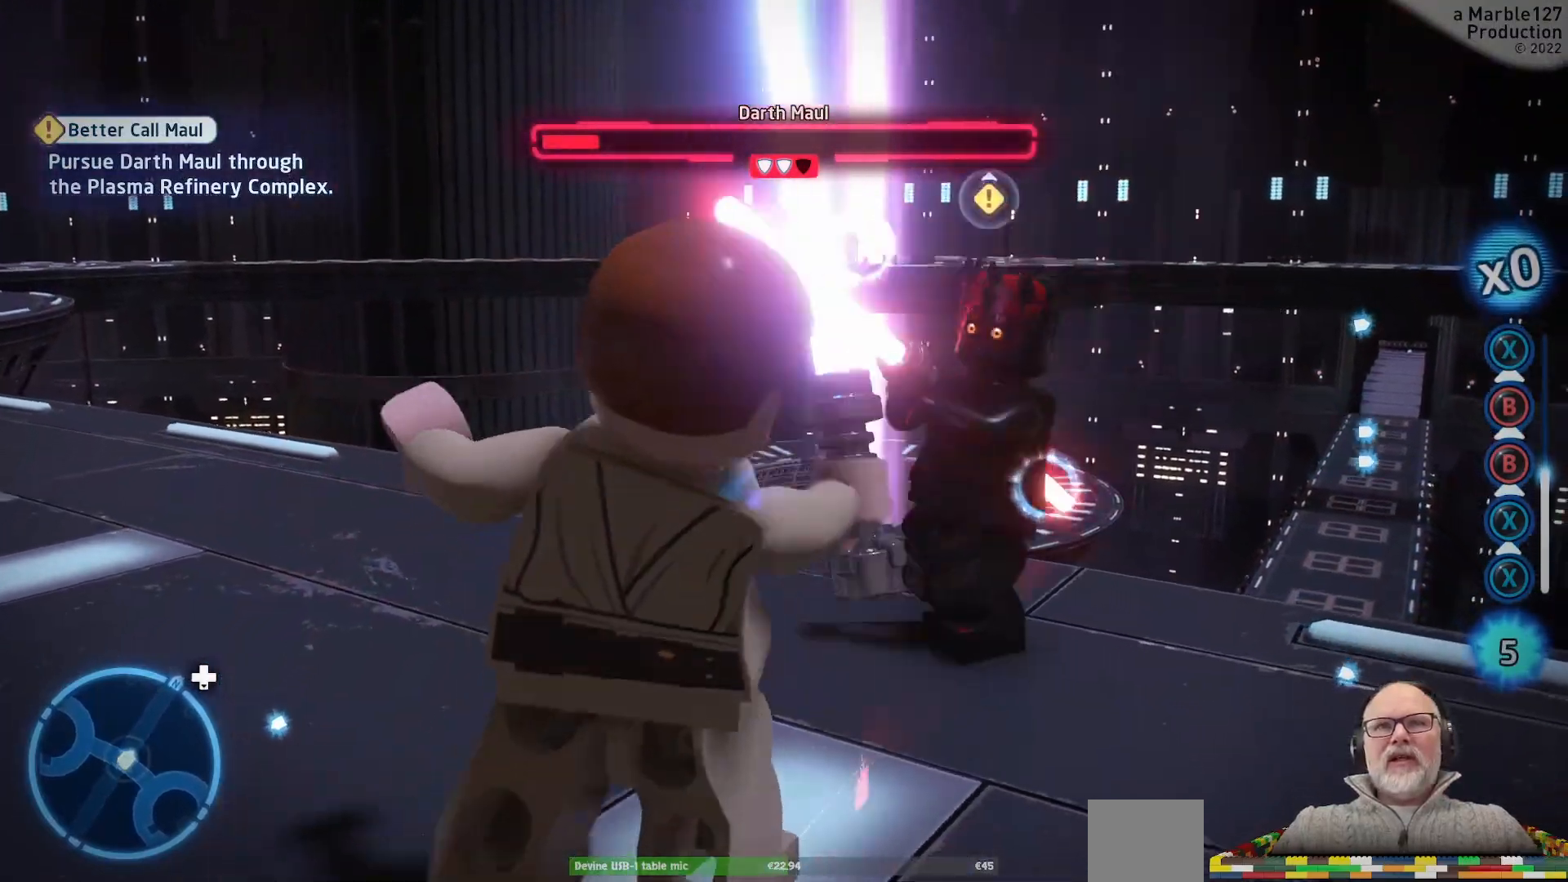
{"dt_ms": 500, "buttons": ["X"], "left_stick": "up", "right_stick": "center", "events": [[67, "X", "down"], [67, "left_stick", "up-right"], [167, "X", "up"], [233, "left_stick", "up"], [267, "X", "down"], [367, "X", "up"], [467, "X", "down"]]}
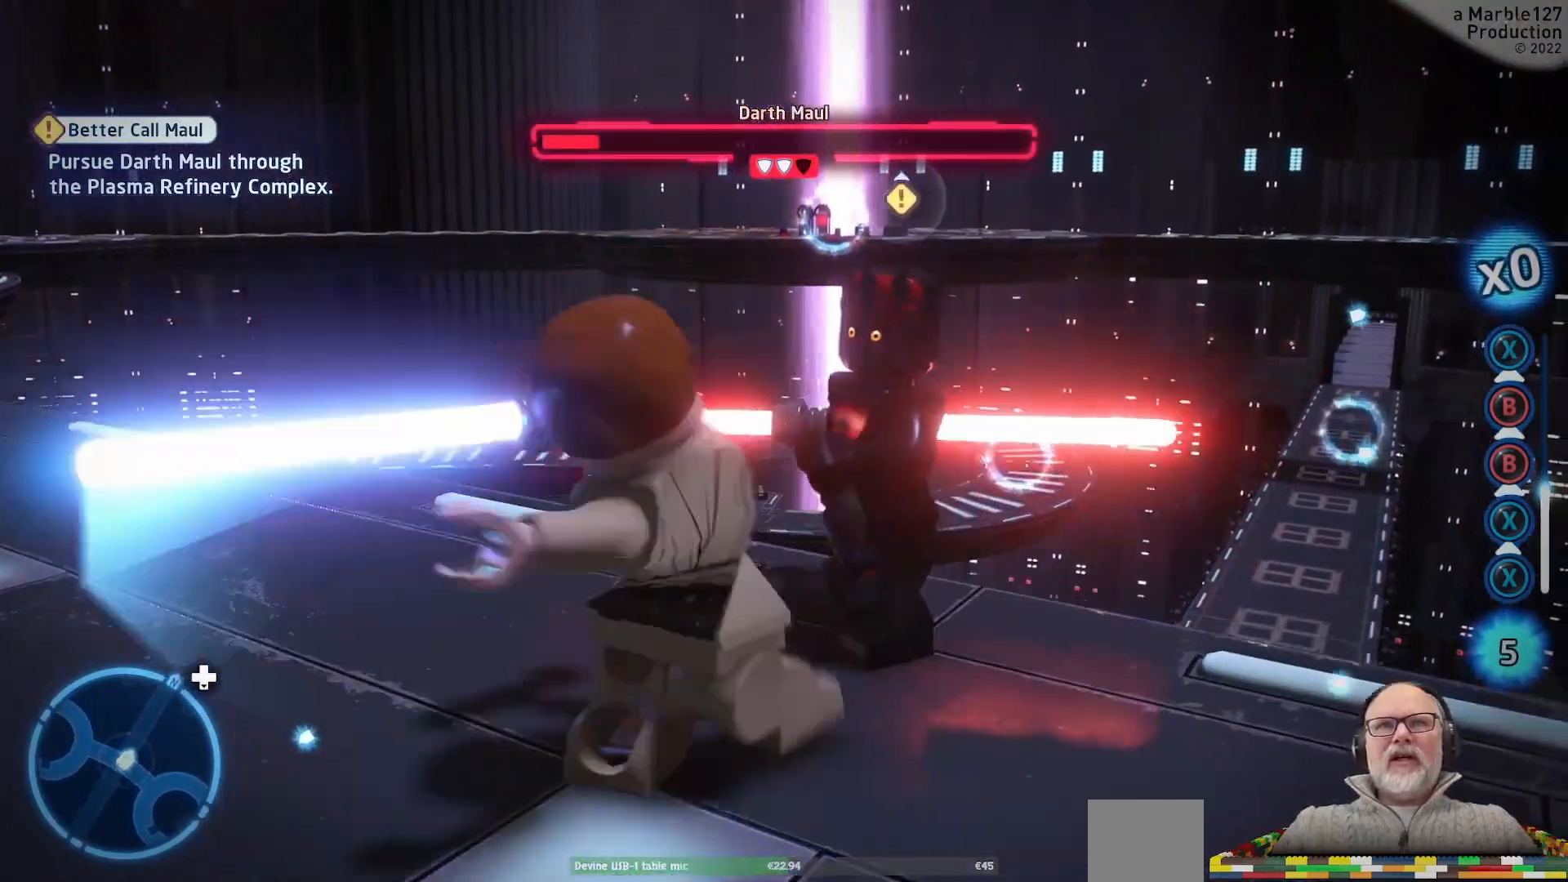
{"dt_ms": 500, "buttons": [], "left_stick": "center", "right_stick": "center"}